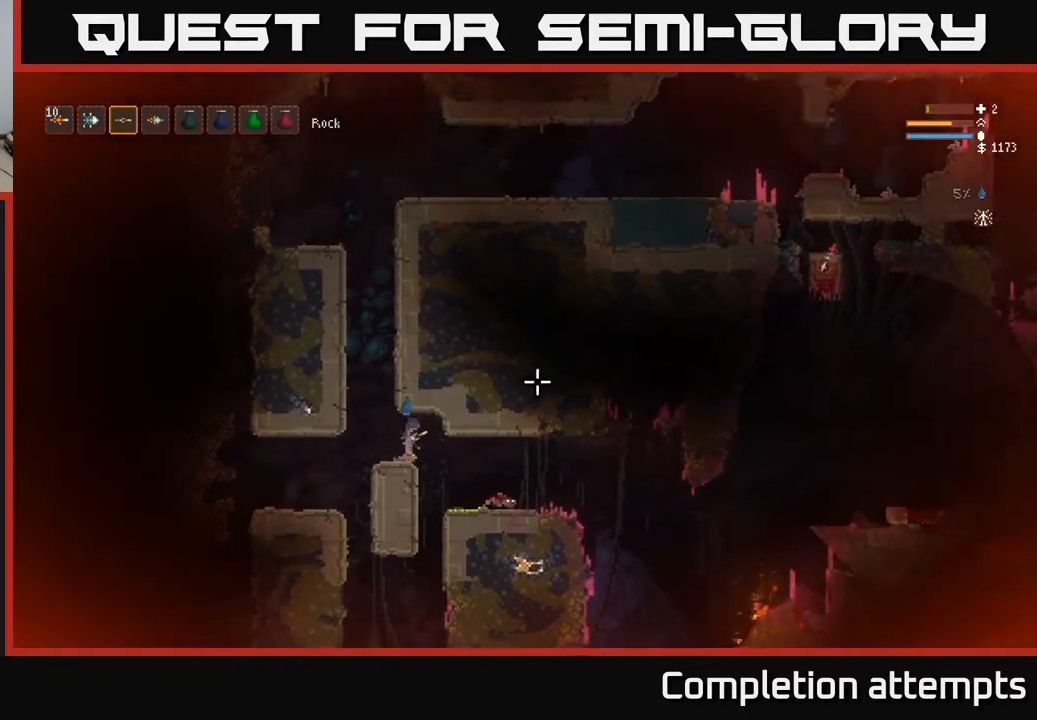
Gameplay with a controller (Xbox layout); each line is a JSON object with the inputs held at the frame after it. "events" lists button and stick changes between this image and that frame as [ms after this image, input, new state], when the widget could be followed in between.
{"buttons": [], "left_stick": "right", "right_stick": "right", "events": [[133, "left_stick", "right"], [233, "L2", "down"], [333, "L2", "up"], [417, "right_stick", "right"]]}
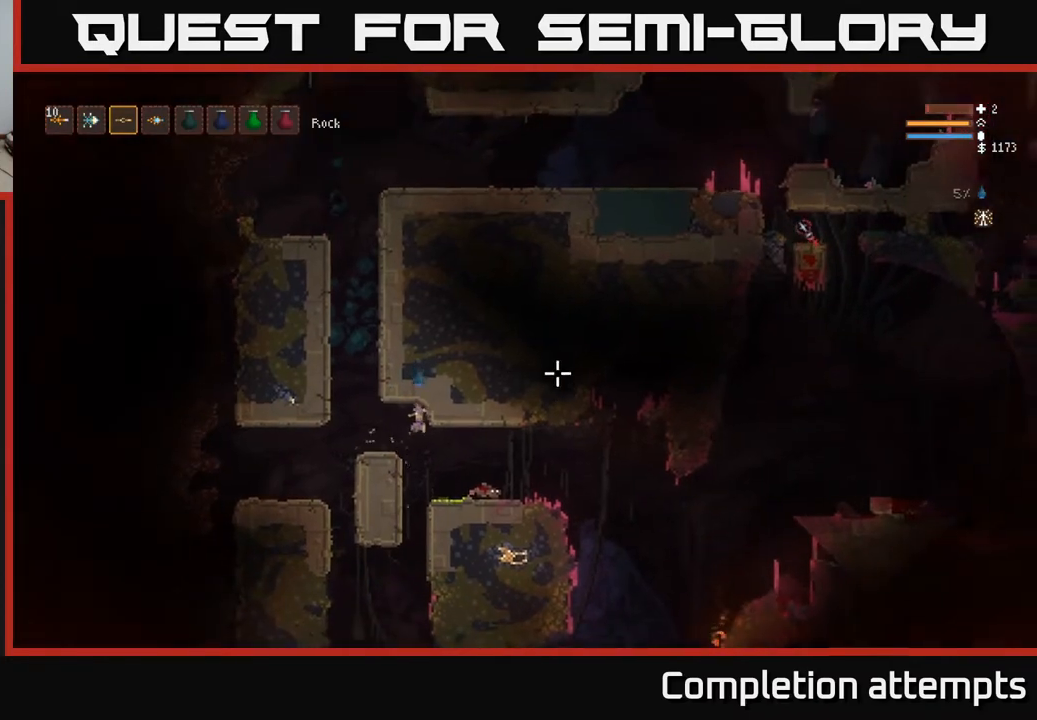
{"buttons": ["L2"], "left_stick": "right", "right_stick": "right", "events": [[300, "right_stick", "center"], [433, "right_stick", "right"], [450, "L2", "down"]]}
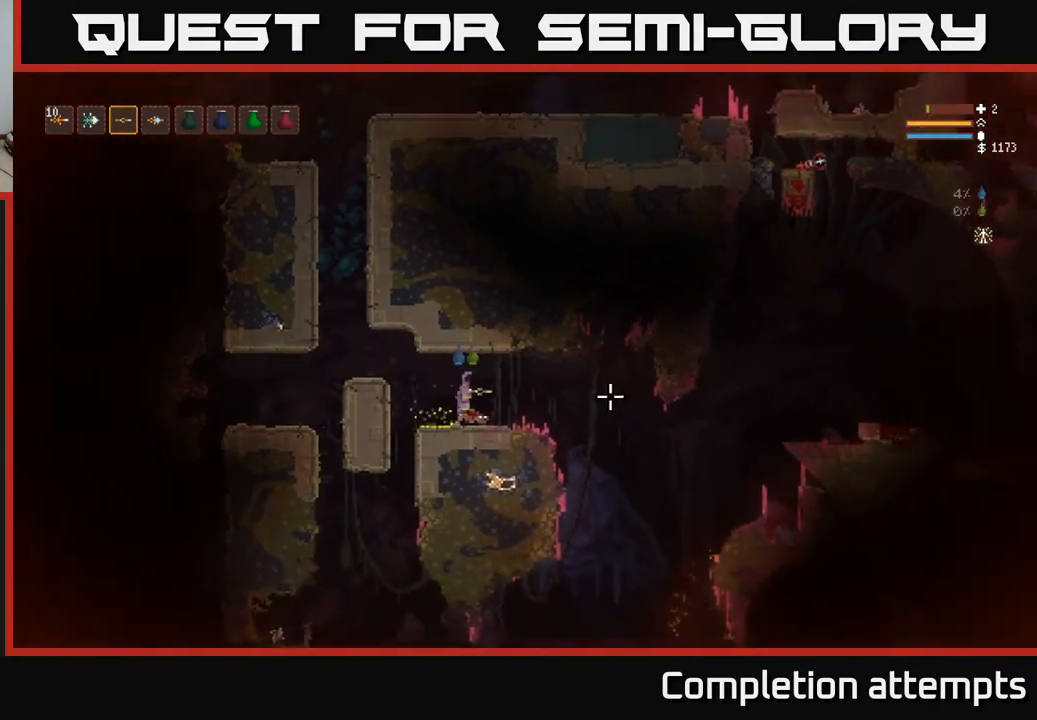
{"buttons": [], "left_stick": "right", "right_stick": "right", "events": [[67, "L2", "up"]]}
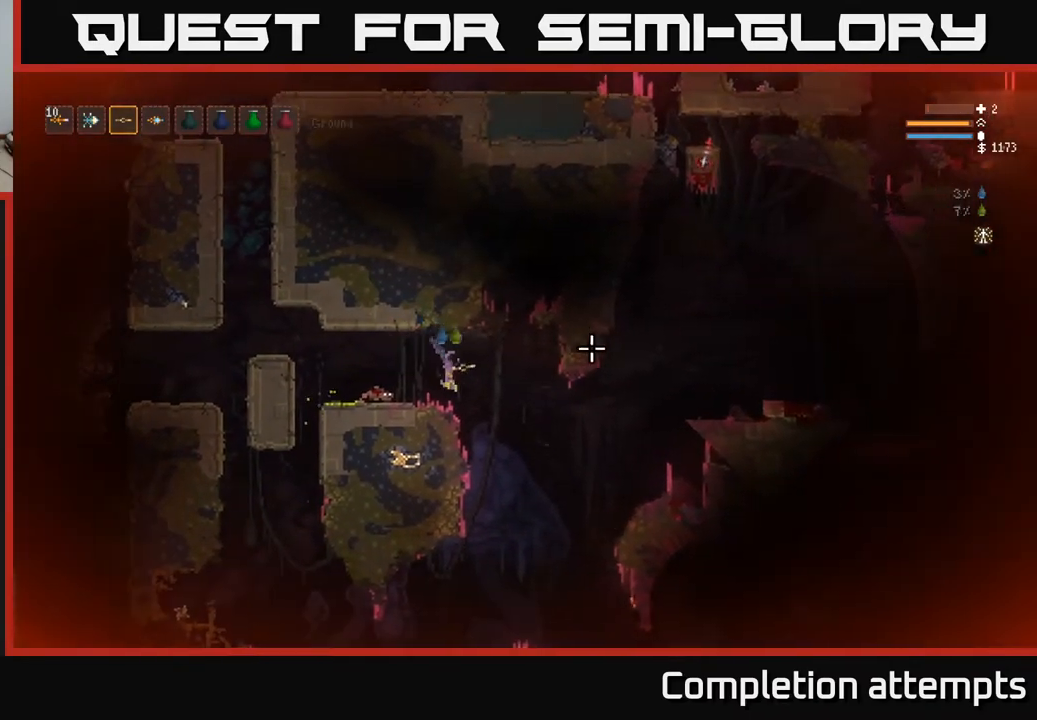
{"buttons": [], "left_stick": "right", "right_stick": "down-right", "events": [[283, "L2", "down"], [300, "right_stick", "down-right"], [367, "L2", "up"]]}
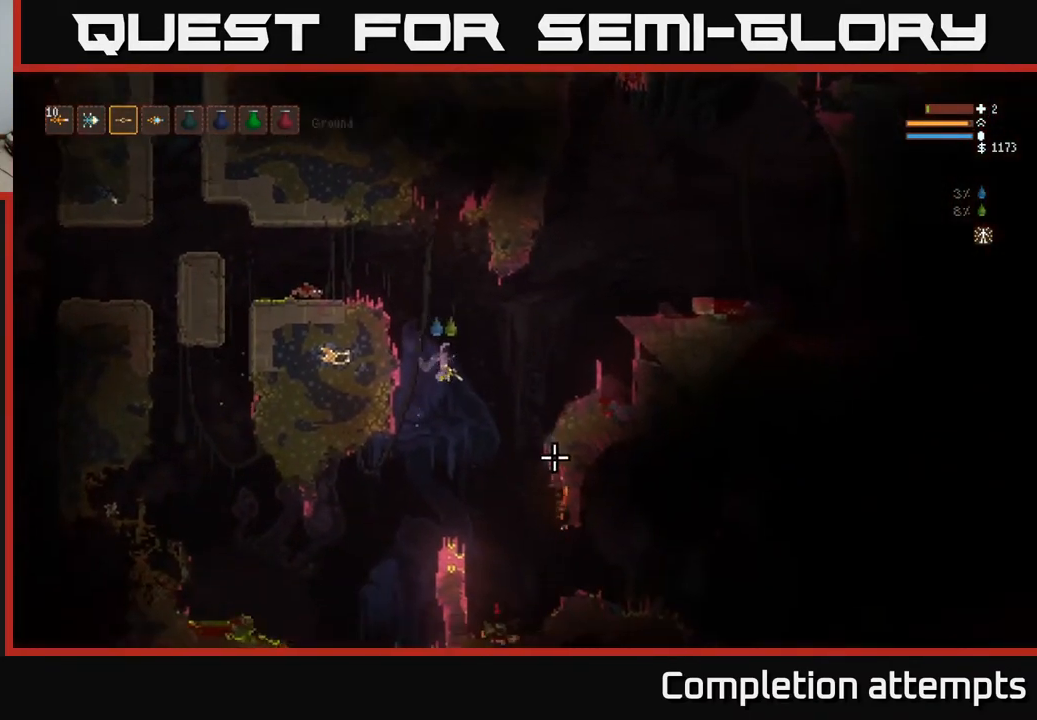
{"buttons": [], "left_stick": "right", "right_stick": "down-right", "events": [[17, "L2", "down"], [133, "L2", "up"], [367, "L2", "down"], [450, "L2", "up"]]}
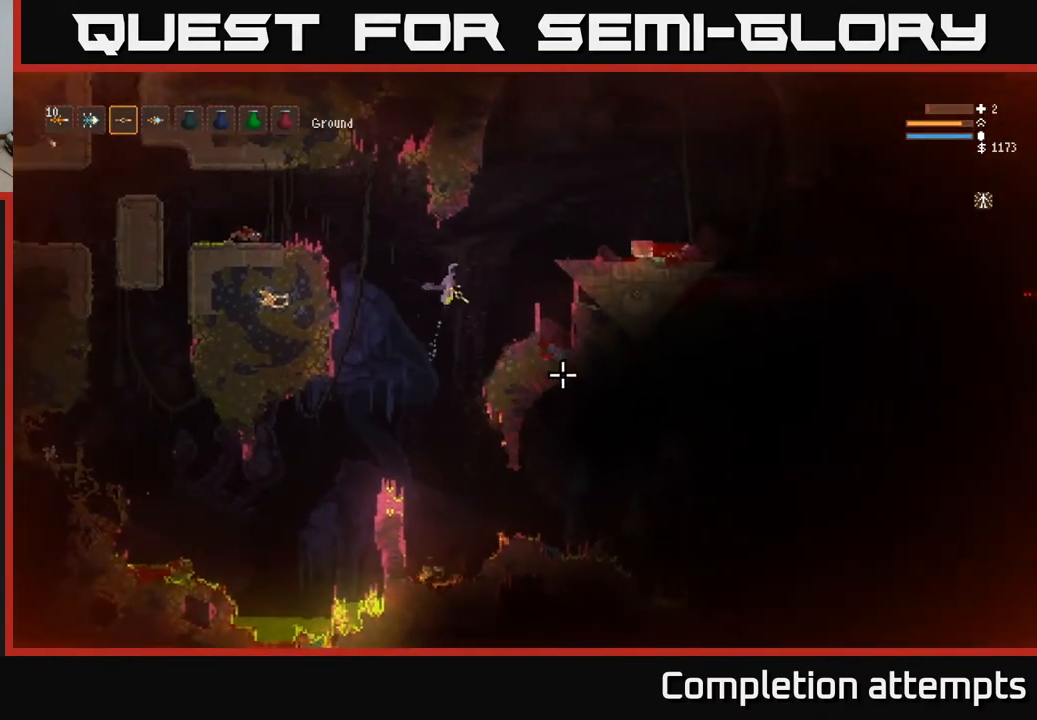
{"buttons": [], "left_stick": "right", "right_stick": "down-right", "events": [[117, "L2", "down"], [183, "L2", "up"], [333, "L2", "down"], [400, "L2", "up"]]}
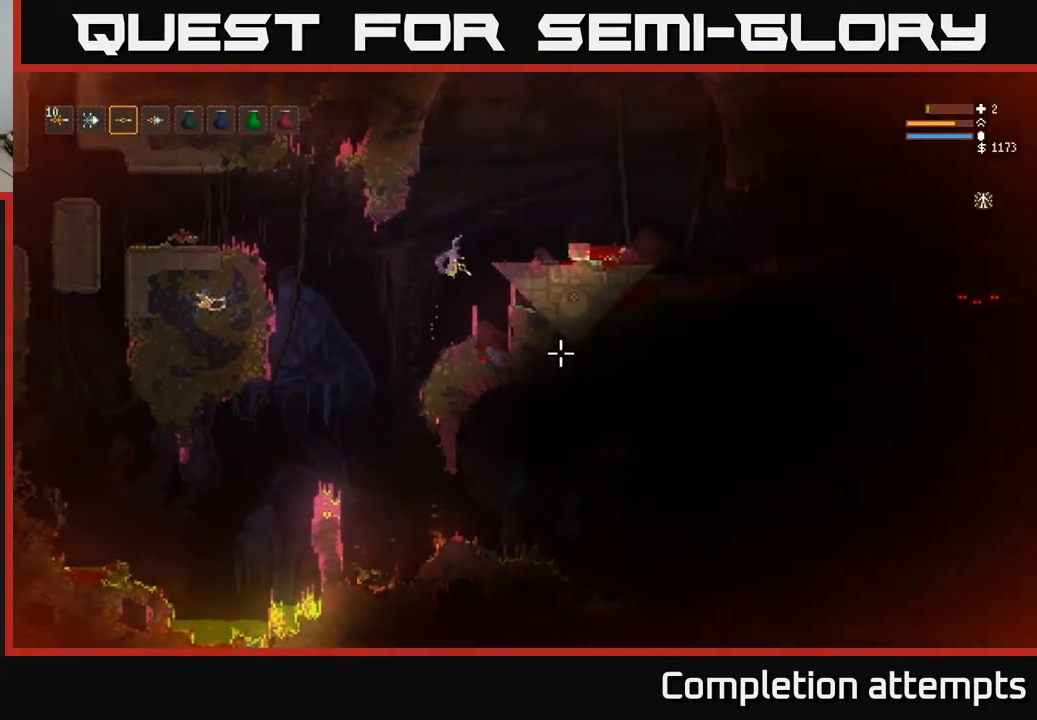
{"buttons": [], "left_stick": "right", "right_stick": "right", "events": [[33, "L2", "down"], [150, "right_stick", "right"], [250, "L2", "up"], [433, "L2", "down"], [500, "L2", "up"]]}
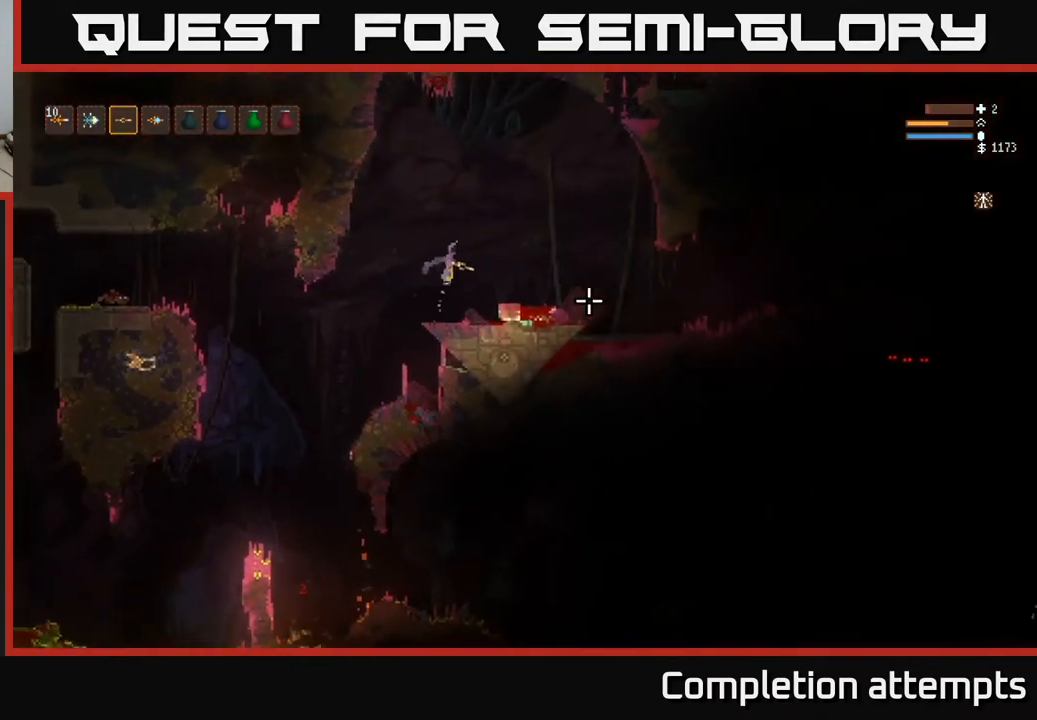
{"buttons": [], "left_stick": "center", "right_stick": "center", "events": [[300, "right_stick", "center"], [333, "left_stick", "center"]]}
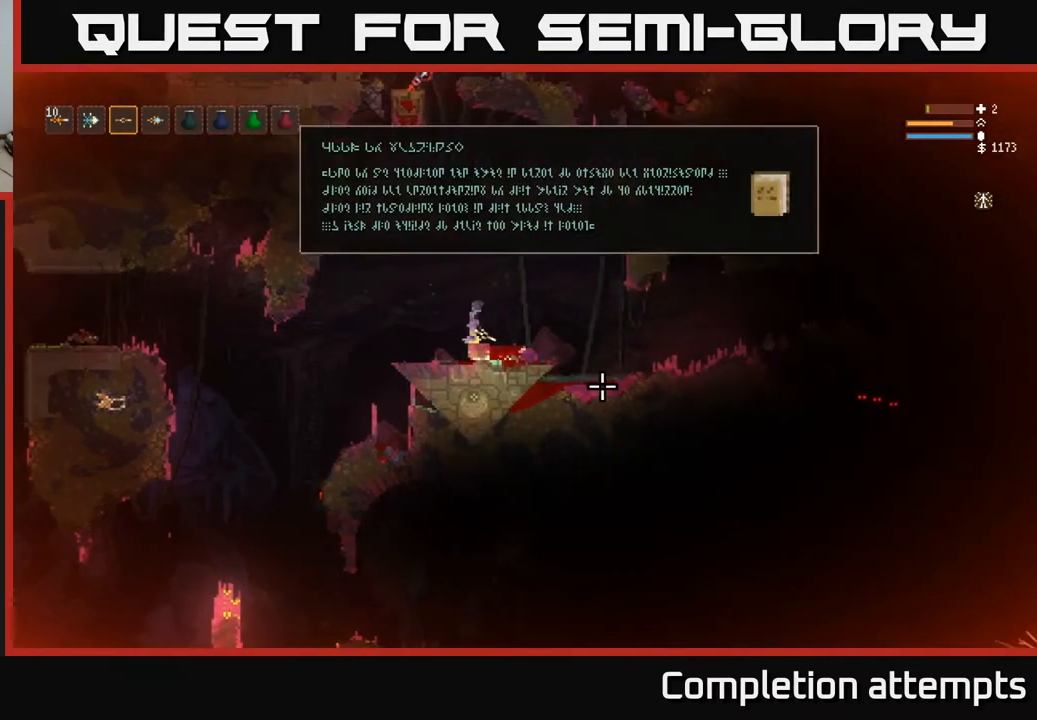
{"buttons": [], "left_stick": "center", "right_stick": "center", "events": []}
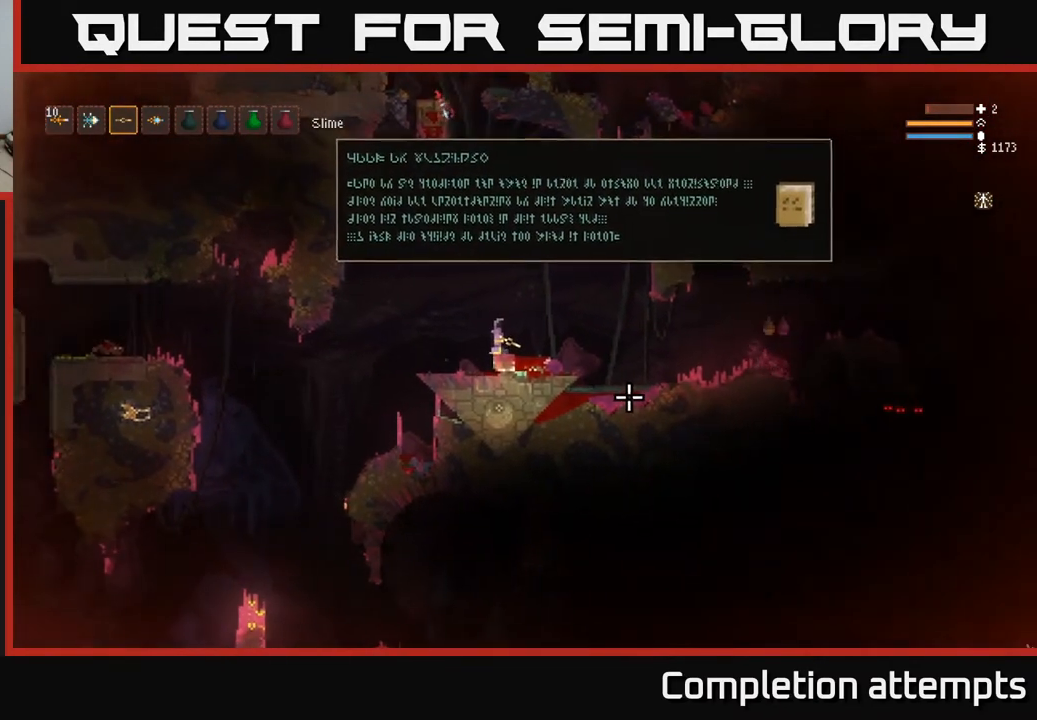
{"buttons": [], "left_stick": "center", "right_stick": "center", "events": []}
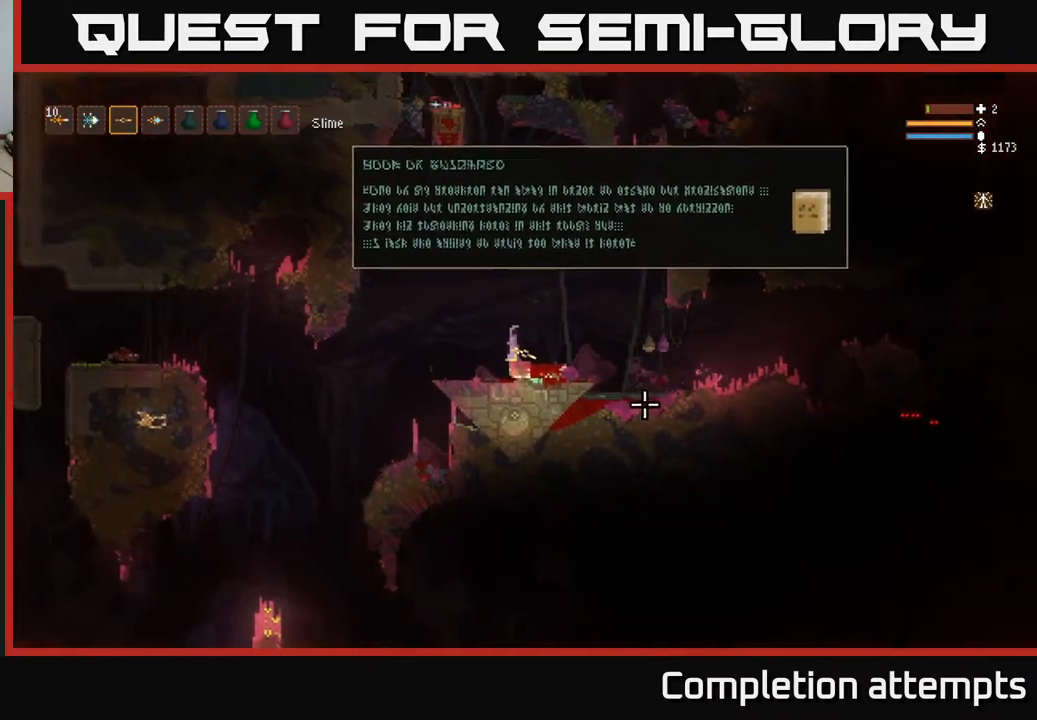
{"buttons": ["R2"], "left_stick": "up-left", "right_stick": "down-right", "events": [[83, "L2", "down"], [83, "left_stick", "up-left"], [133, "right_stick", "right"], [333, "right_stick", "down-right"], [417, "L2", "up"], [450, "R2", "down"]]}
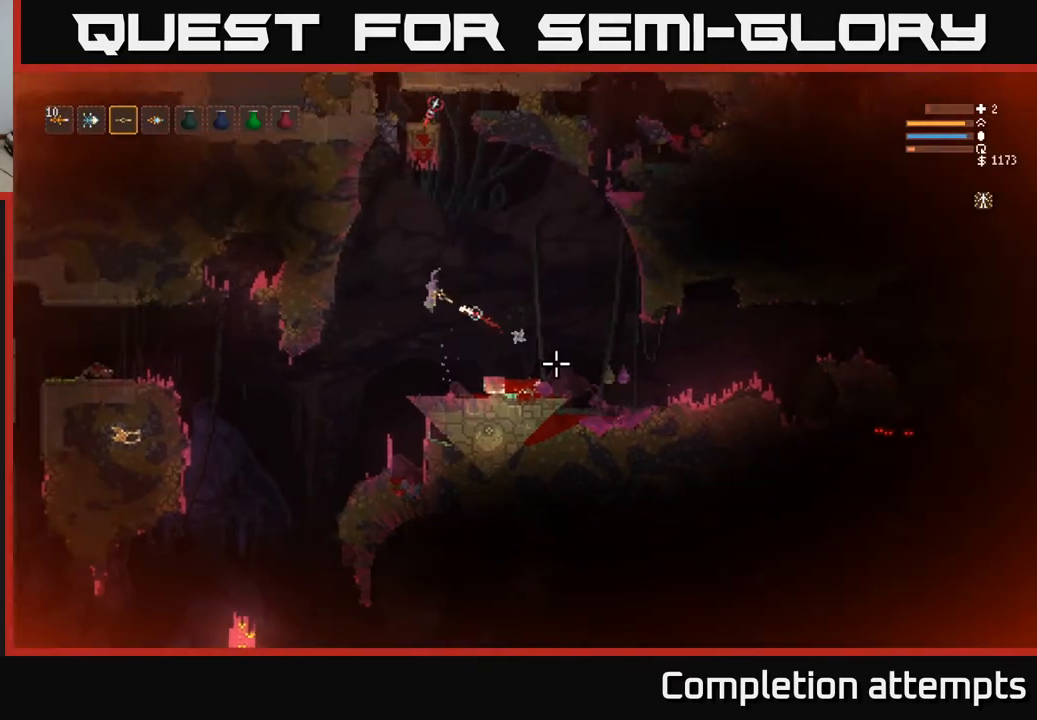
{"buttons": ["R2"], "left_stick": "right", "right_stick": "down-right", "events": [[33, "R2", "up"], [167, "left_stick", "center"], [183, "L2", "down"], [400, "left_stick", "right"], [450, "L2", "up"], [467, "R2", "down"]]}
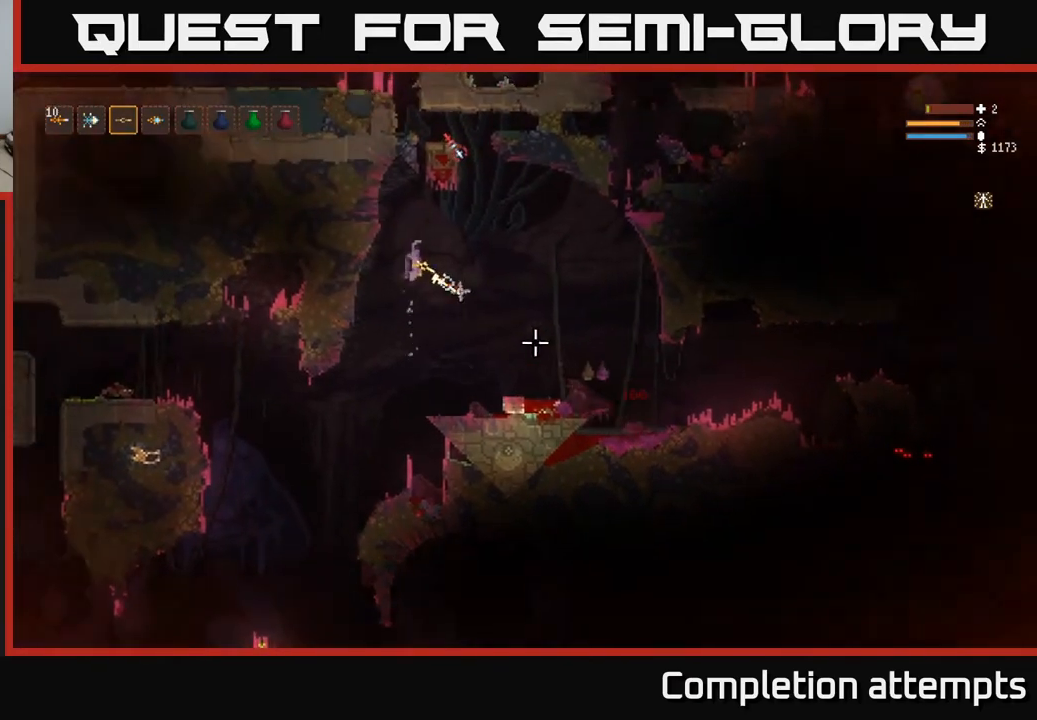
{"buttons": ["L2"], "left_stick": "left", "right_stick": "down-right", "events": [[50, "R2", "up"], [50, "left_stick", "center"], [417, "L2", "down"], [500, "left_stick", "left"]]}
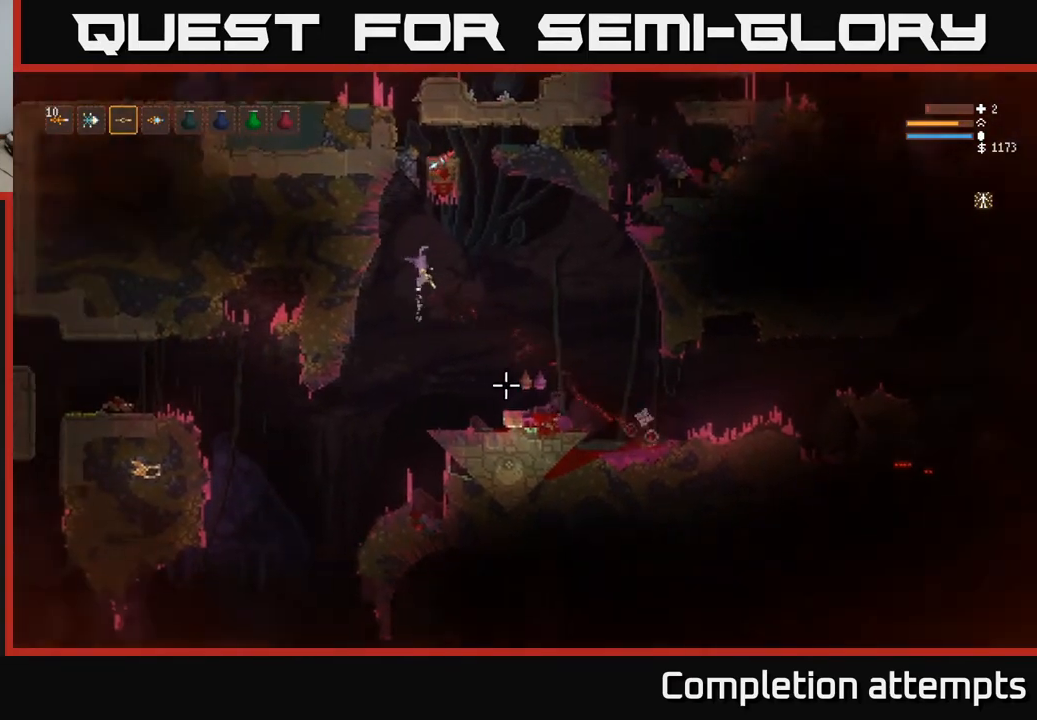
{"buttons": [], "left_stick": "center", "right_stick": "down-right", "events": [[83, "L2", "up"], [83, "R2", "down"], [150, "left_stick", "center"], [183, "R2", "up"], [300, "left_stick", "left"], [467, "left_stick", "center"]]}
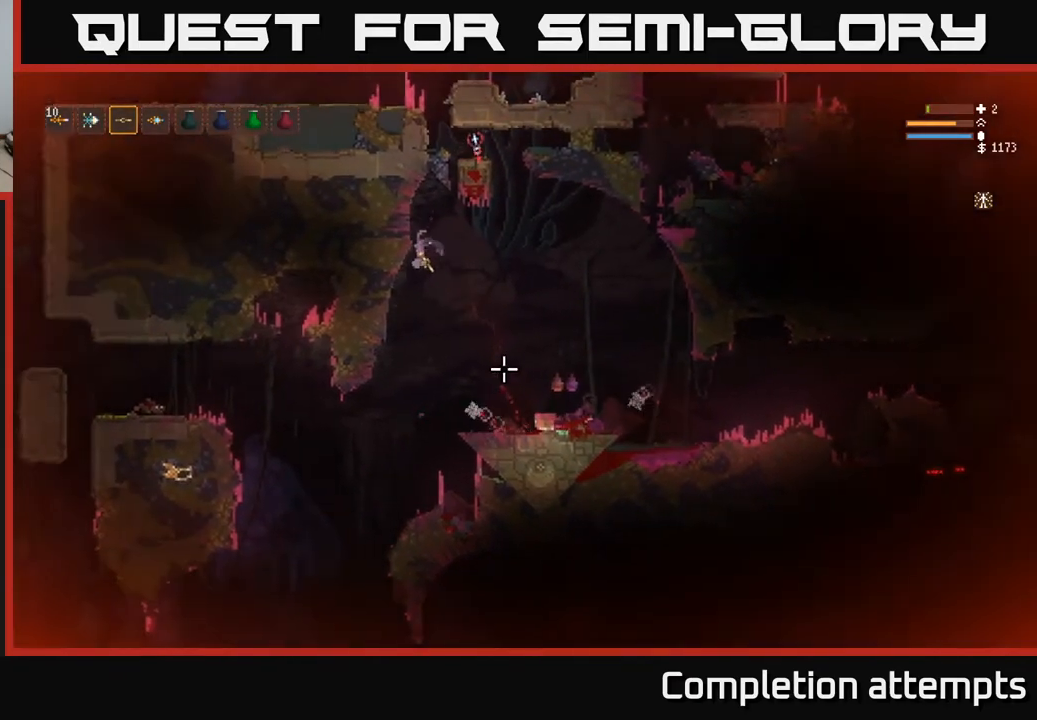
{"buttons": [], "left_stick": "center", "right_stick": "down-right", "events": [[17, "L2", "down"], [167, "L2", "up"], [200, "R2", "down"], [300, "R2", "up"]]}
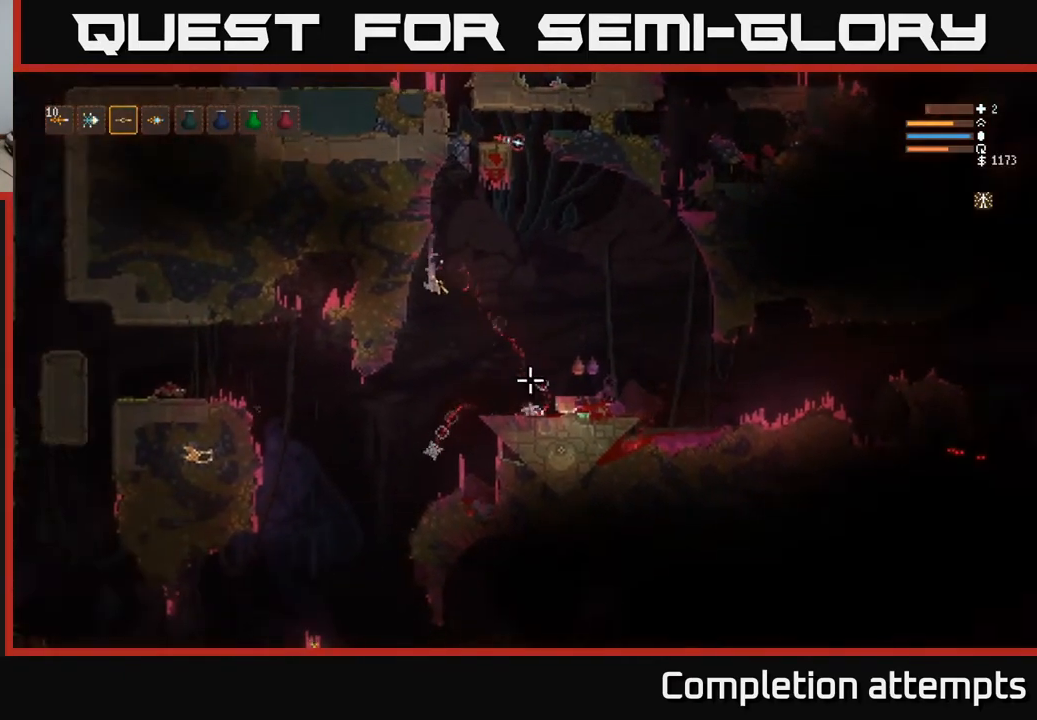
{"buttons": [], "left_stick": "right", "right_stick": "down-right", "events": [[50, "L2", "down"], [150, "left_stick", "right"], [317, "R2", "down"], [383, "L2", "up"], [400, "R2", "up"], [400, "left_stick", "center"], [500, "left_stick", "right"]]}
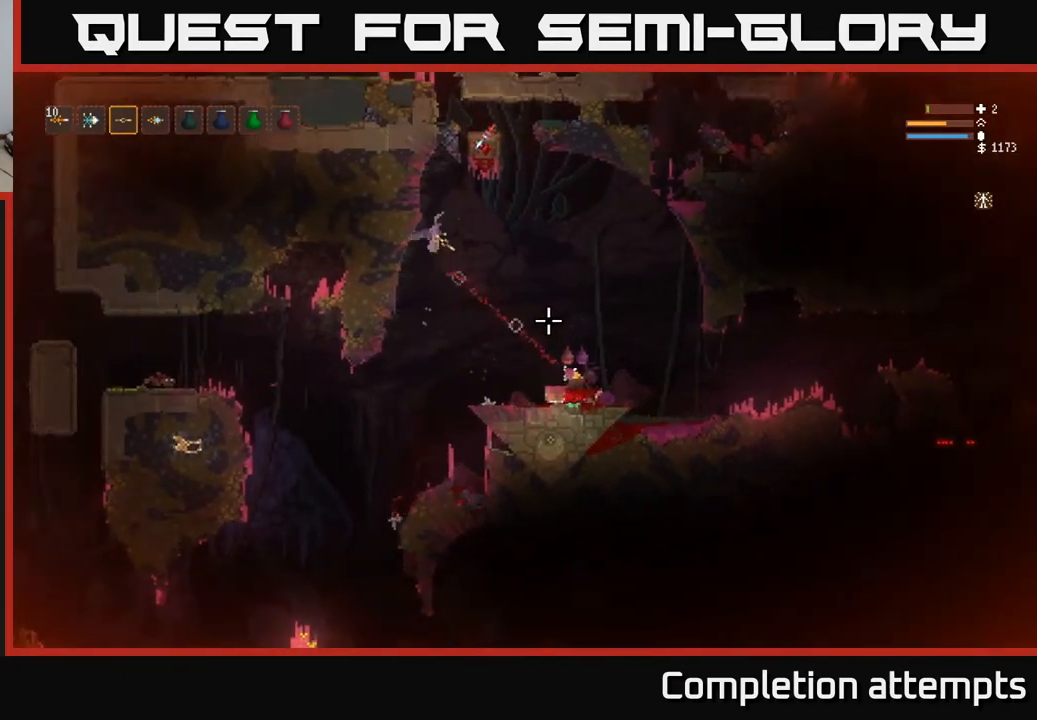
{"buttons": [], "left_stick": "right", "right_stick": "down-right", "events": [[333, "L2", "down"], [433, "L2", "up"]]}
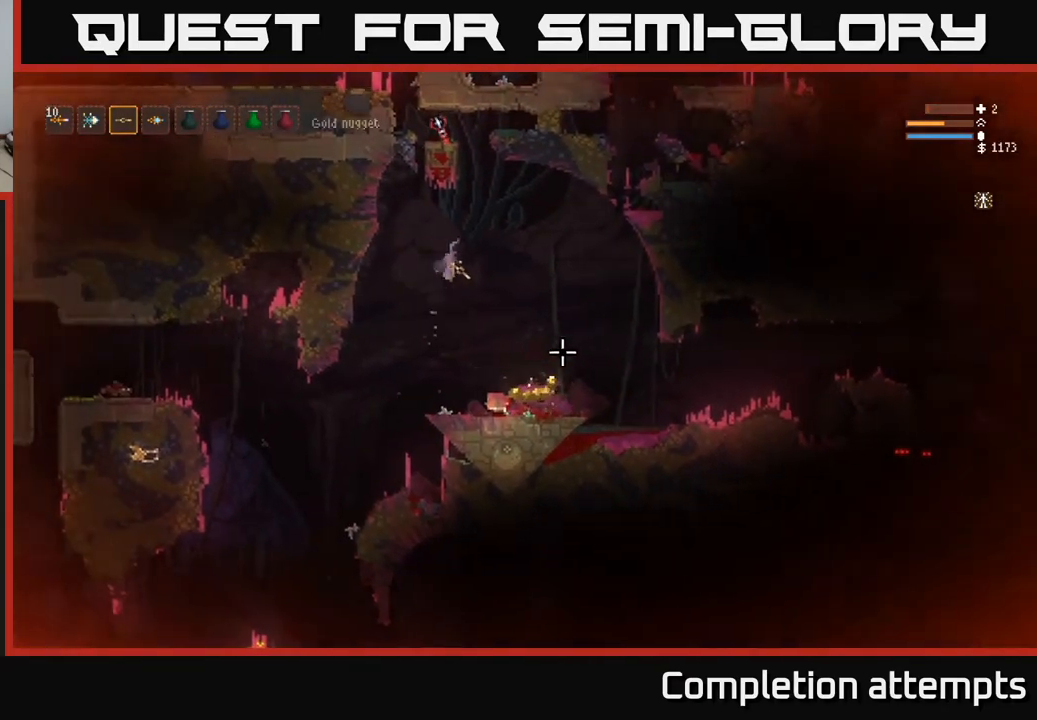
{"buttons": [], "left_stick": "right", "right_stick": "right", "events": [[217, "right_stick", "right"]]}
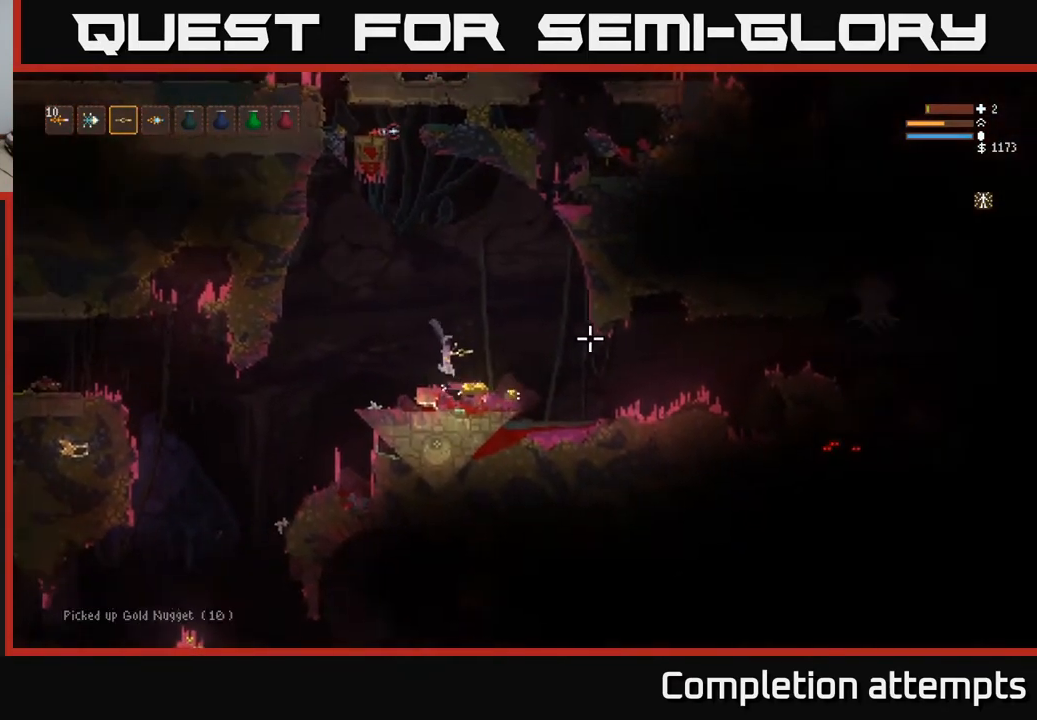
{"buttons": [], "left_stick": "right", "right_stick": "right", "events": []}
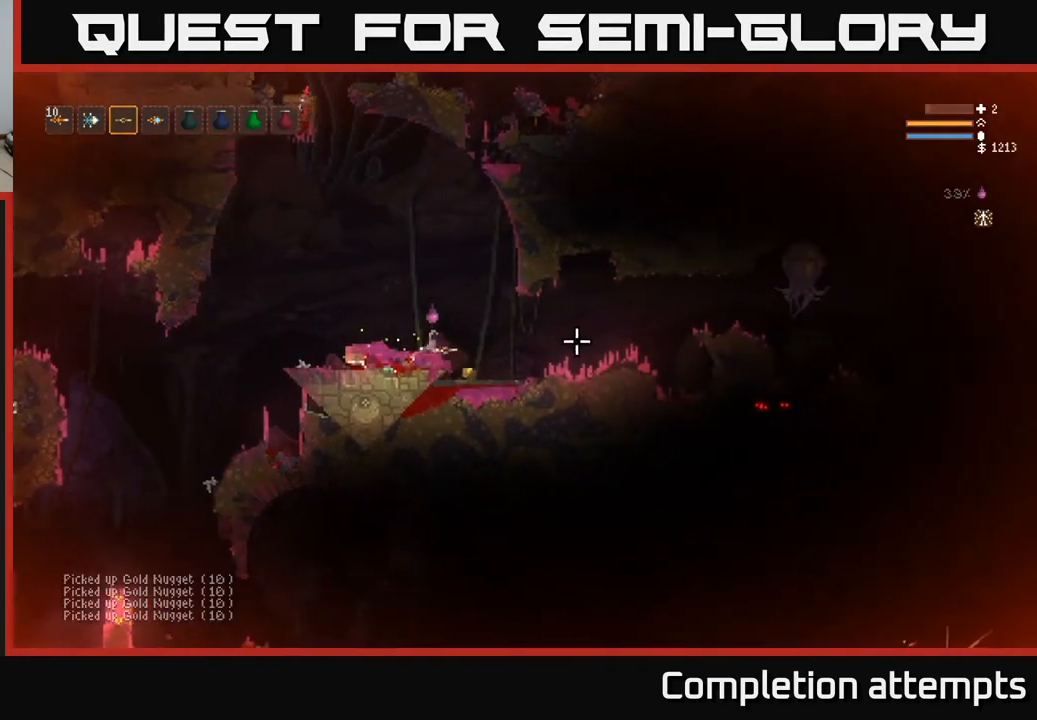
{"buttons": ["L2"], "left_stick": "right", "right_stick": "right", "events": [[417, "L2", "down"]]}
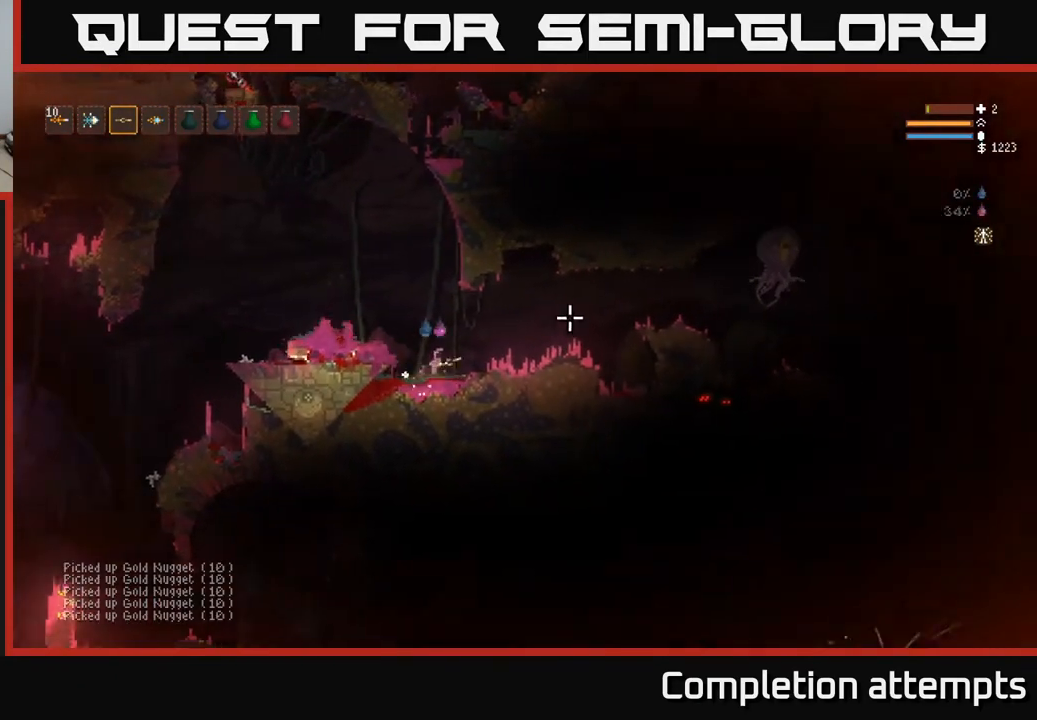
{"buttons": [], "left_stick": "left", "right_stick": "right", "events": [[83, "R2", "down"], [117, "L2", "up"], [117, "left_stick", "left"], [167, "R2", "up"]]}
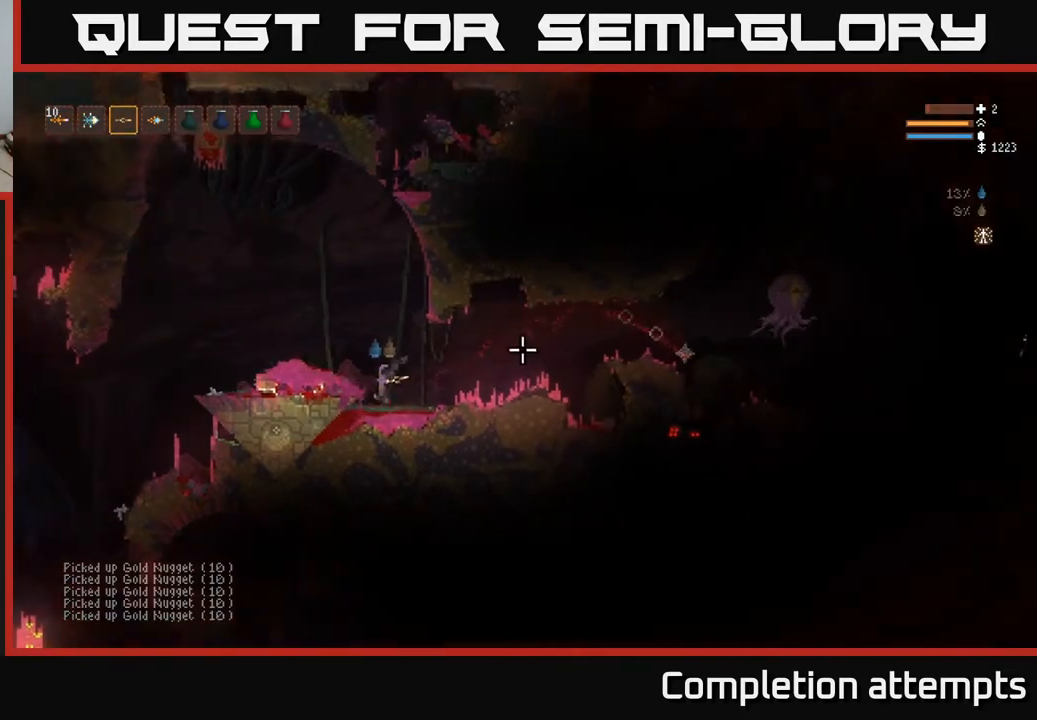
{"buttons": [], "left_stick": "right", "right_stick": "right", "events": [[67, "left_stick", "center"], [150, "left_stick", "right"], [200, "L2", "down"], [400, "L2", "up"]]}
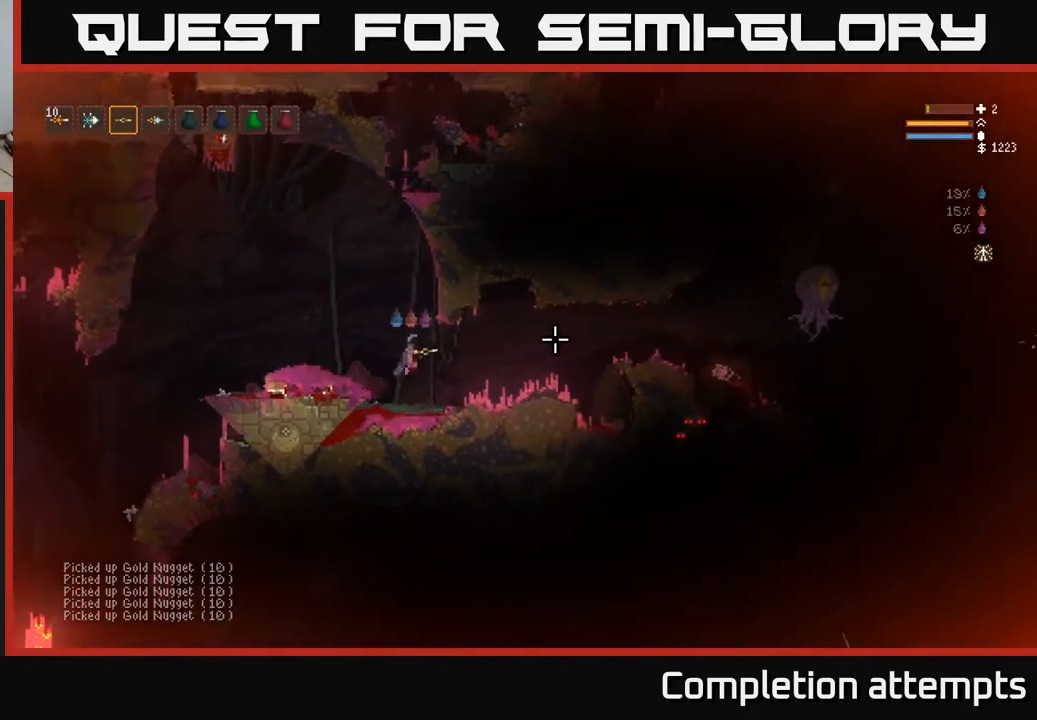
{"buttons": [], "left_stick": "right", "right_stick": "right", "events": [[317, "L2", "down"], [450, "L2", "up"]]}
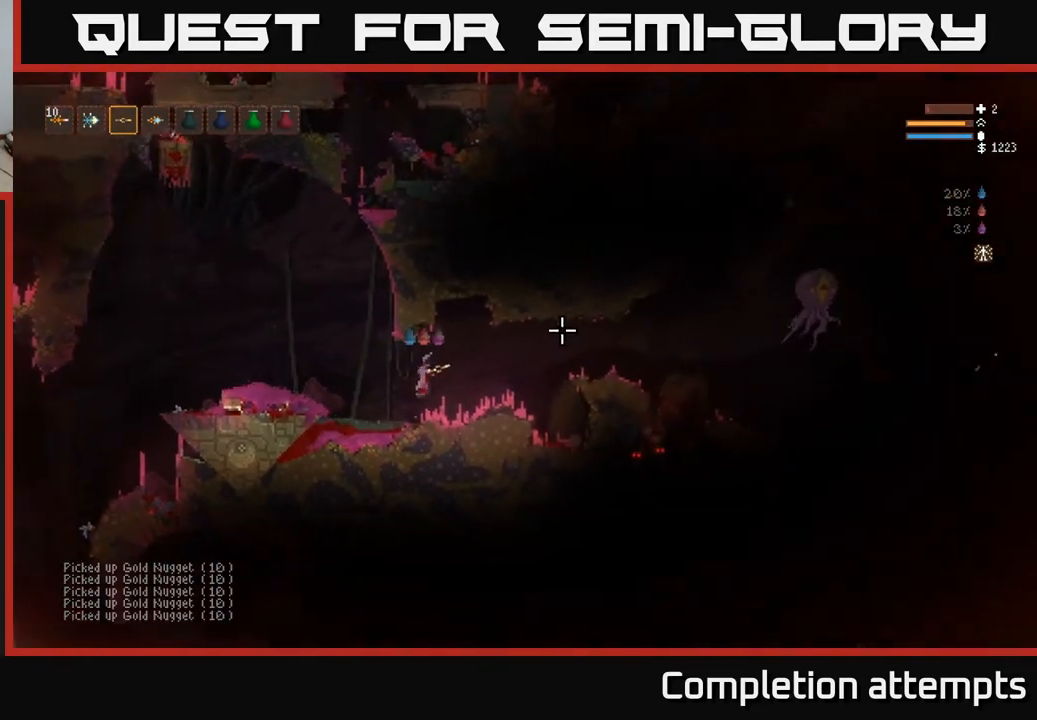
{"buttons": [], "left_stick": "center", "right_stick": "right", "events": [[267, "R2", "down"], [300, "left_stick", "center"], [350, "R2", "up"], [350, "left_stick", "left"], [500, "left_stick", "center"]]}
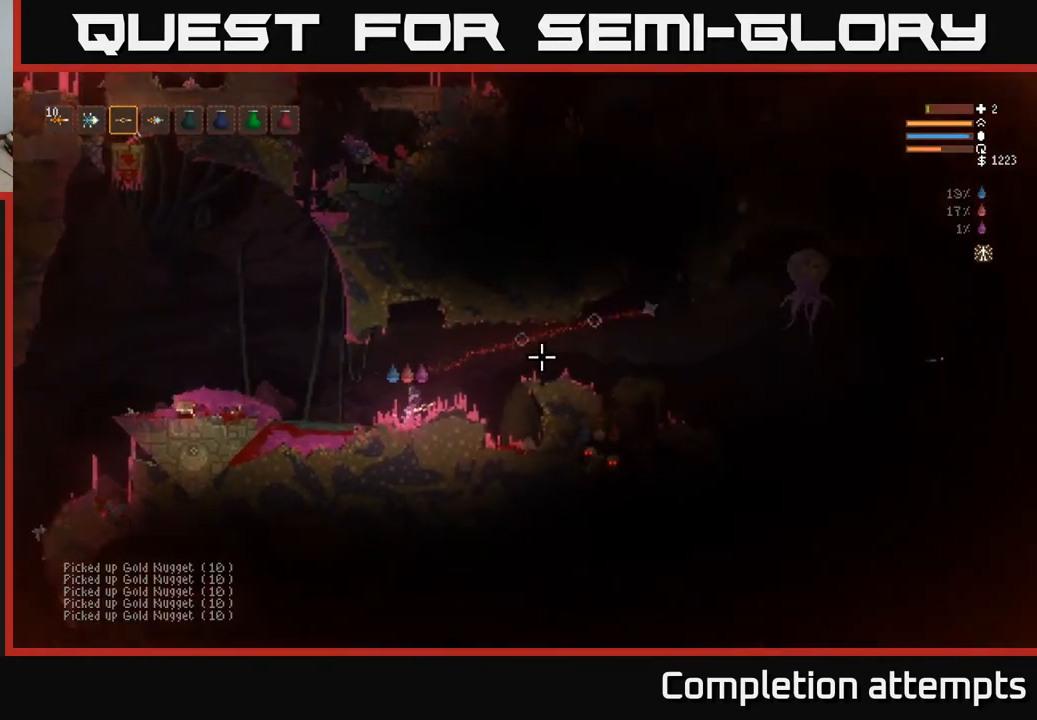
{"buttons": [], "left_stick": "center", "right_stick": "right", "events": []}
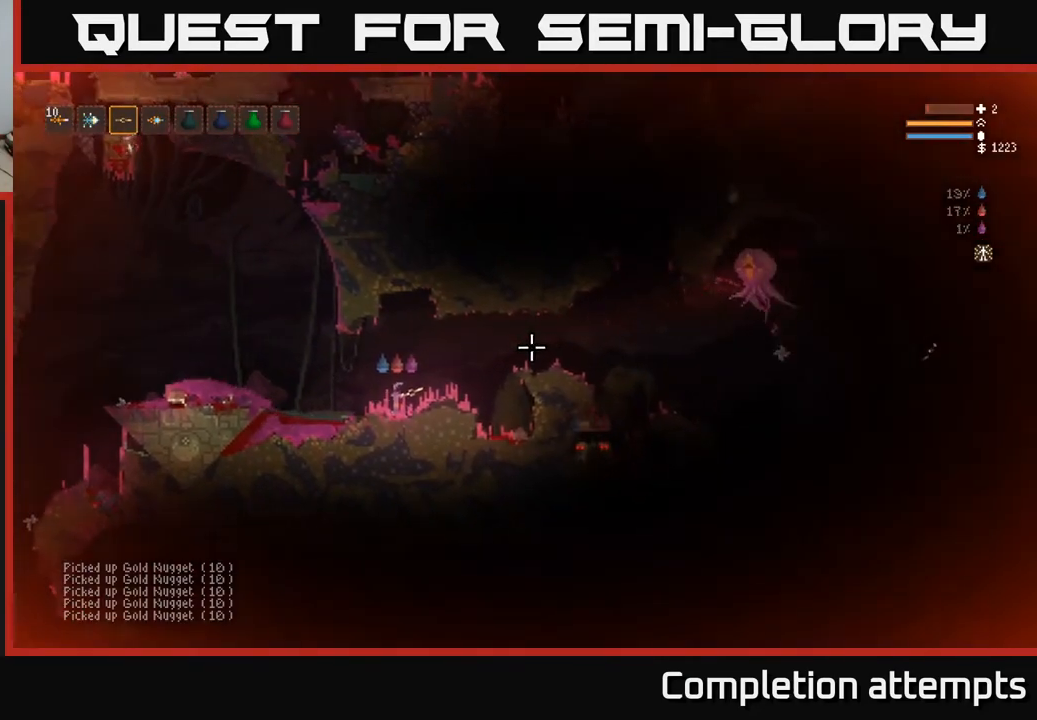
{"buttons": [], "left_stick": "center", "right_stick": "right", "events": []}
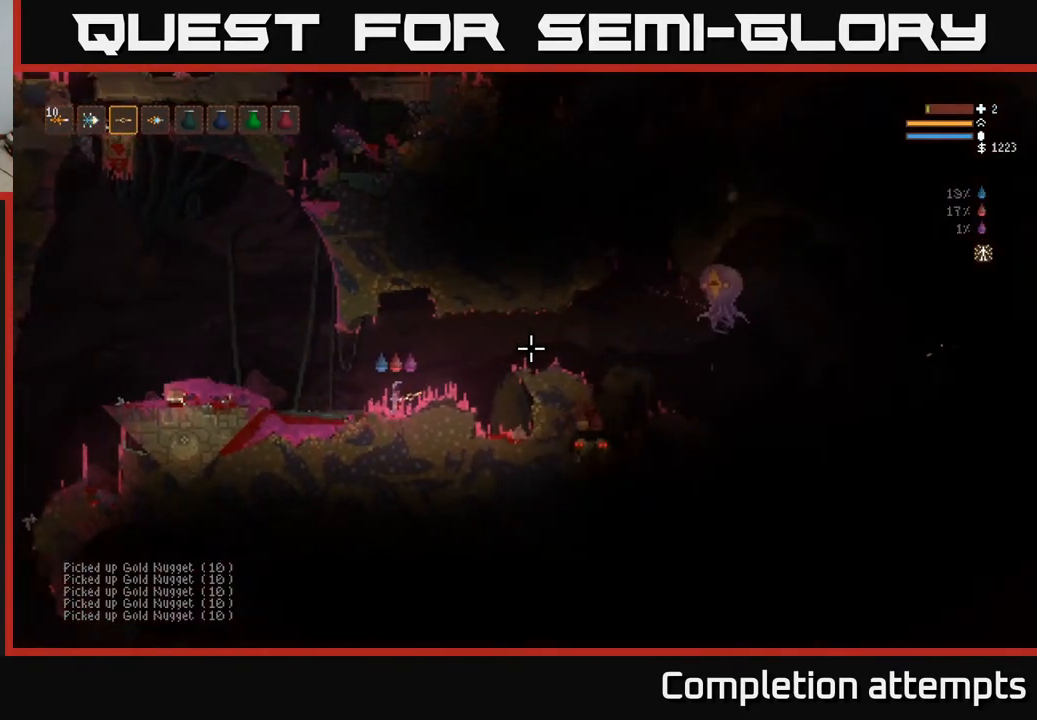
{"buttons": [], "left_stick": "left", "right_stick": "right", "events": [[333, "left_stick", "left"]]}
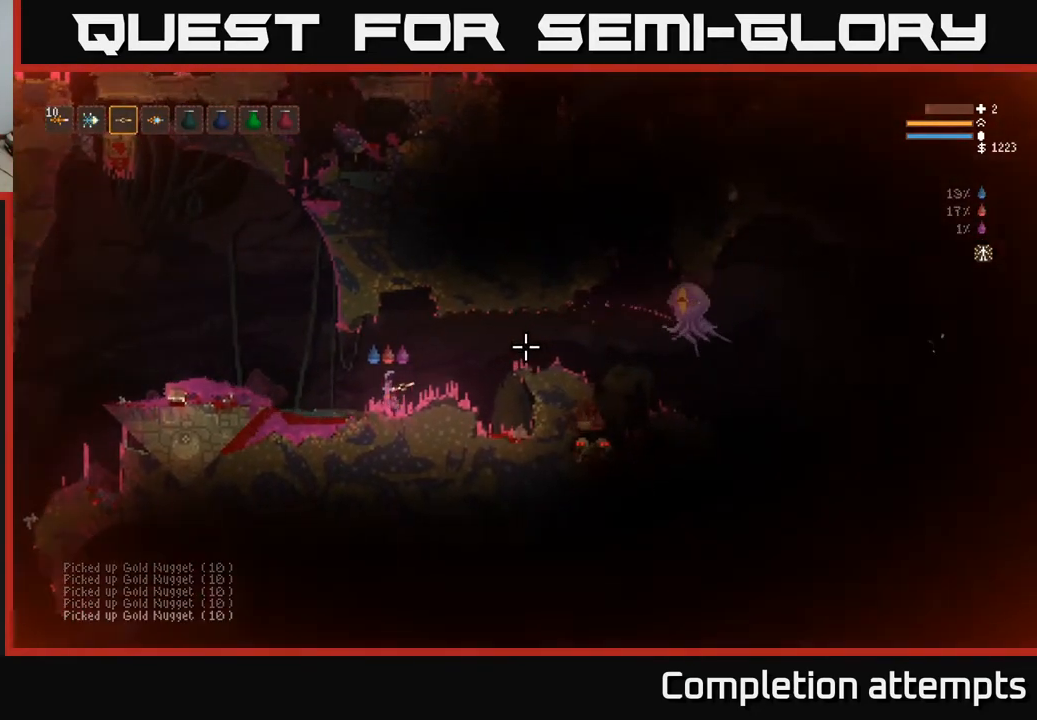
{"buttons": [], "left_stick": "center", "right_stick": "right", "events": [[17, "L2", "down"], [117, "L2", "up"], [467, "left_stick", "center"]]}